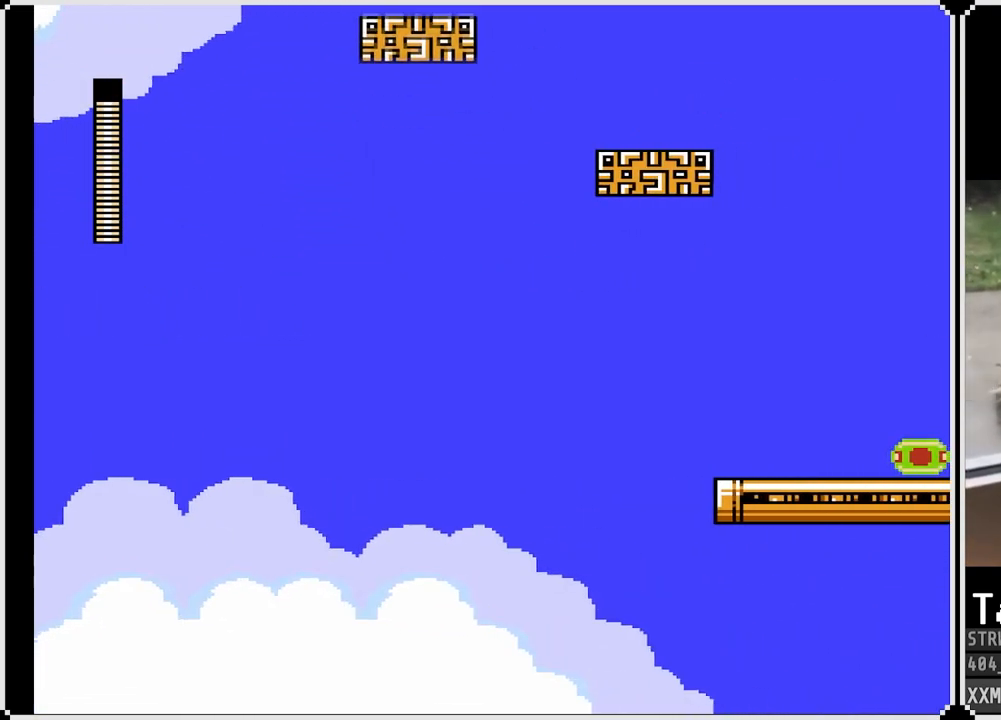
Gameplay with a controller (PlayStation layout); each line is a JSON object with the inputs held at the frame after it. "events" lists button and stick changes between this image and that frame as [ms after this image, input, new state], when the widget could be followed in between.
{"buttons": ["SQUARE"], "left_stick": "center", "right_stick": "center", "events": [[383, "DPAD_RIGHT", "up"]]}
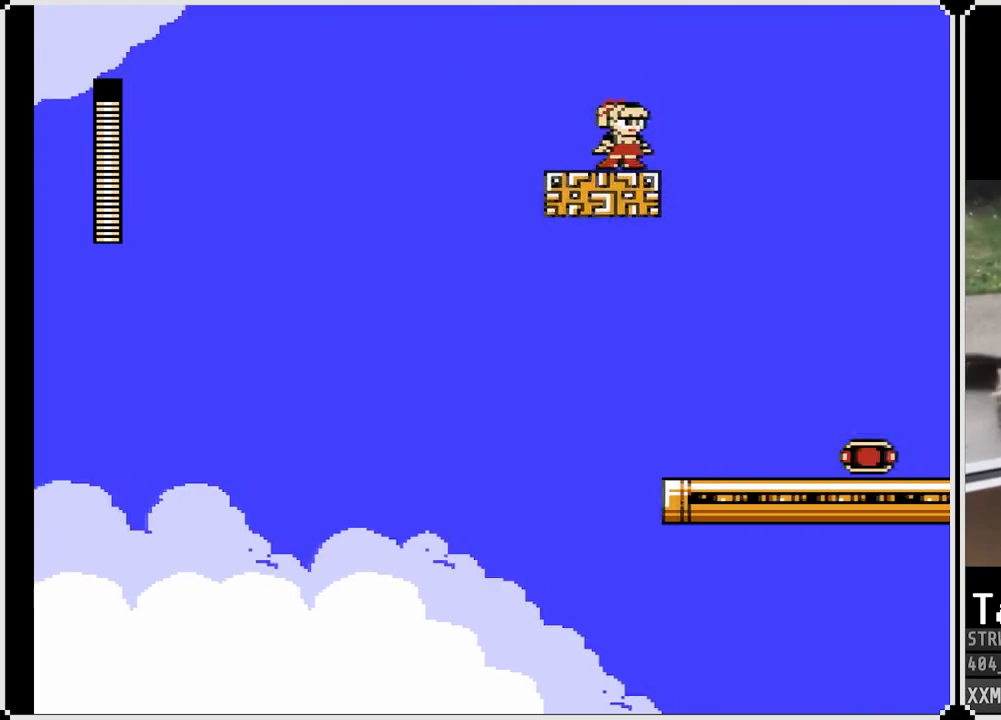
{"buttons": ["SQUARE"], "left_stick": "center", "right_stick": "center", "events": []}
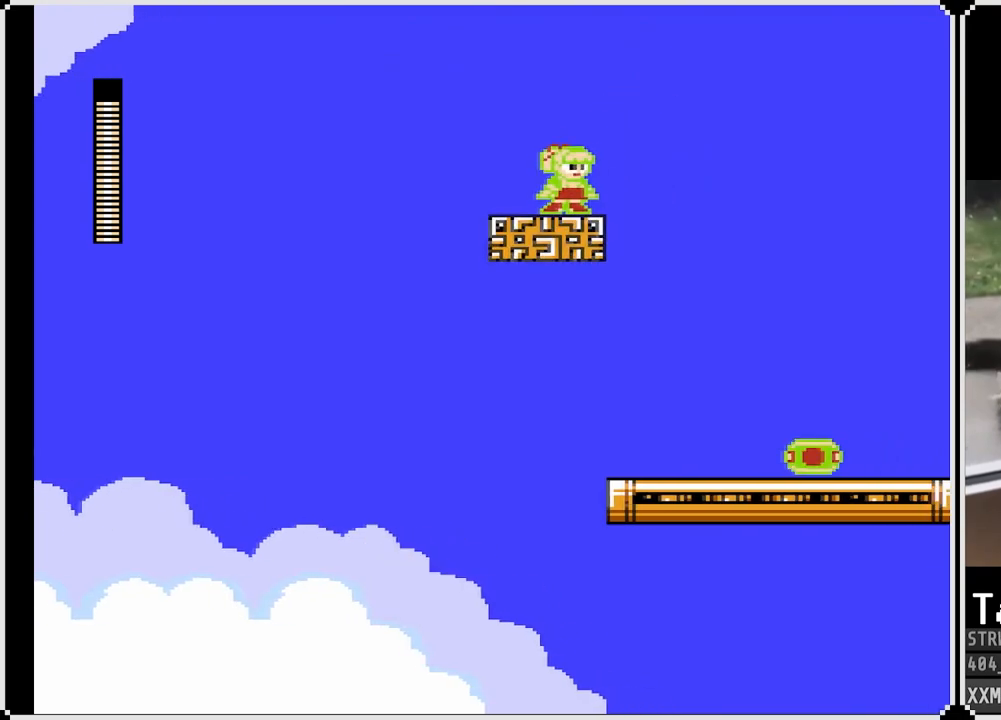
{"buttons": ["SQUARE"], "left_stick": "center", "right_stick": "center", "events": []}
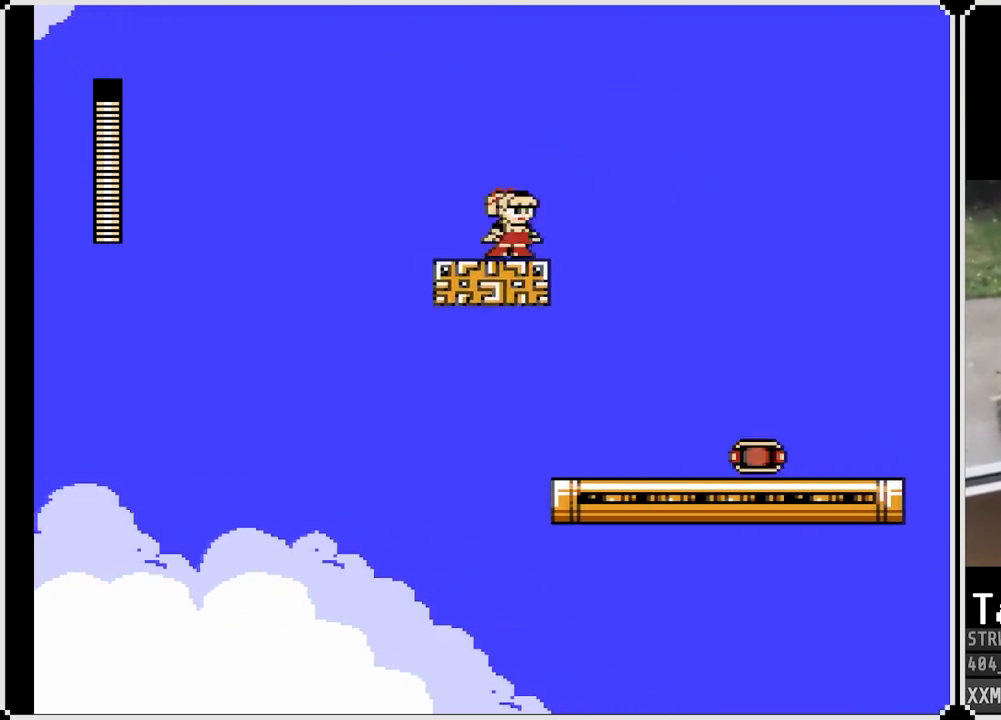
{"buttons": ["SQUARE", "DPAD_RIGHT"], "left_stick": "center", "right_stick": "center", "events": [[100, "DPAD_RIGHT", "down"], [117, "CROSS", "down"], [467, "CROSS", "up"]]}
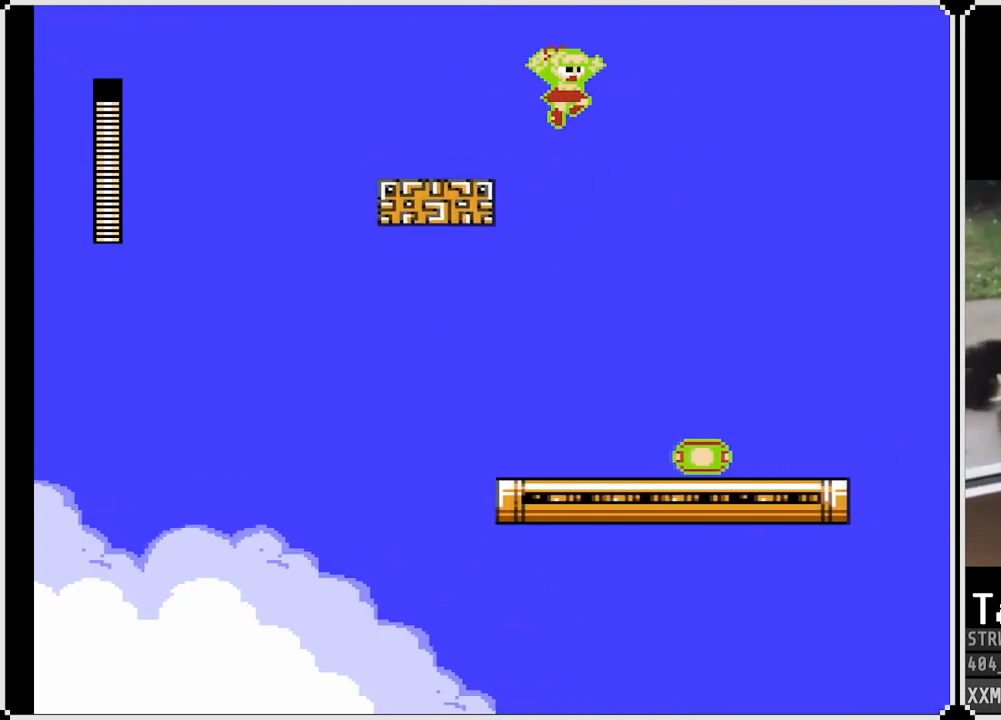
{"buttons": ["SQUARE", "DPAD_RIGHT"], "left_stick": "center", "right_stick": "center", "events": []}
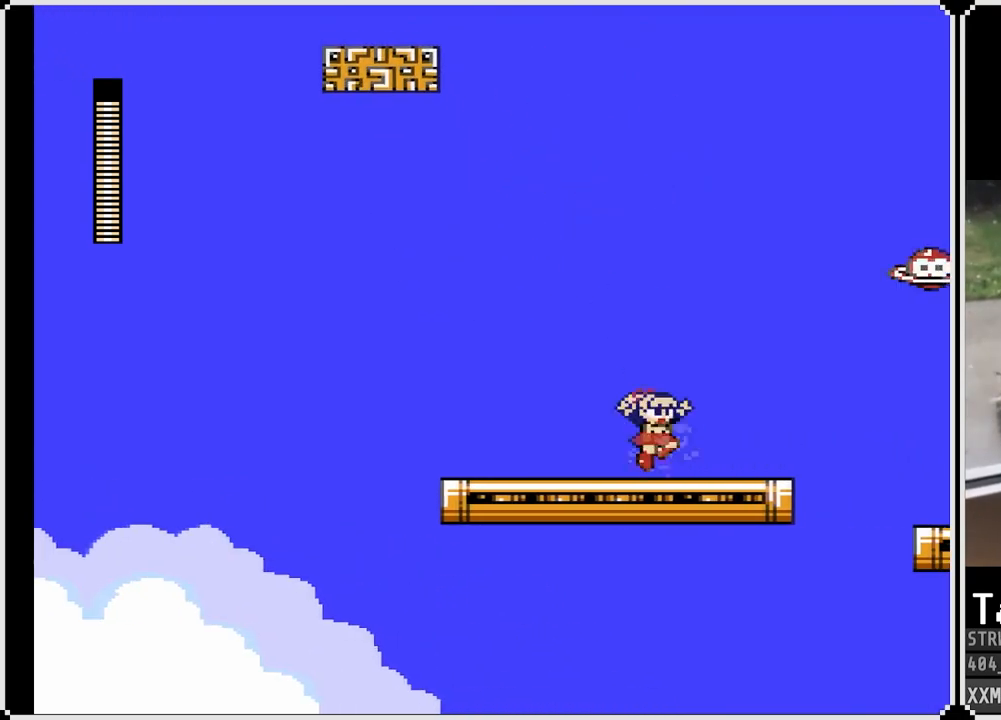
{"buttons": ["CROSS", "SQUARE"], "left_stick": "center", "right_stick": "center", "events": [[67, "DPAD_RIGHT", "up"], [450, "CROSS", "down"]]}
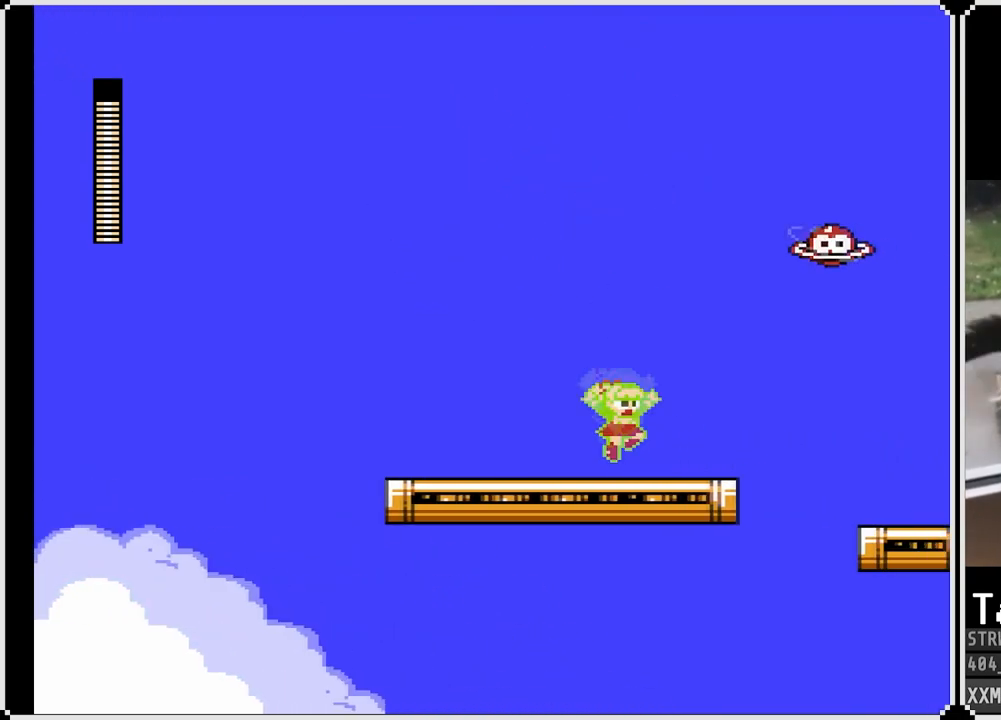
{"buttons": ["SQUARE"], "left_stick": "center", "right_stick": "center", "events": [[300, "CROSS", "up"], [300, "SQUARE", "up"], [400, "SQUARE", "down"]]}
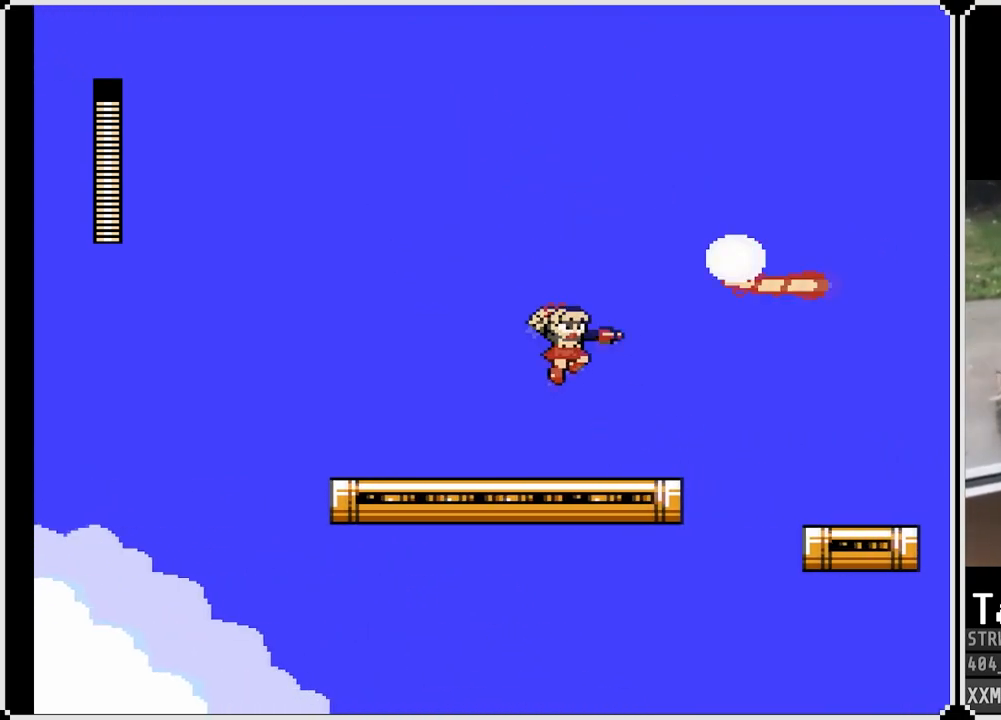
{"buttons": ["CROSS", "SQUARE", "DPAD_RIGHT"], "left_stick": "center", "right_stick": "center", "events": [[217, "DPAD_RIGHT", "down"], [467, "CROSS", "down"]]}
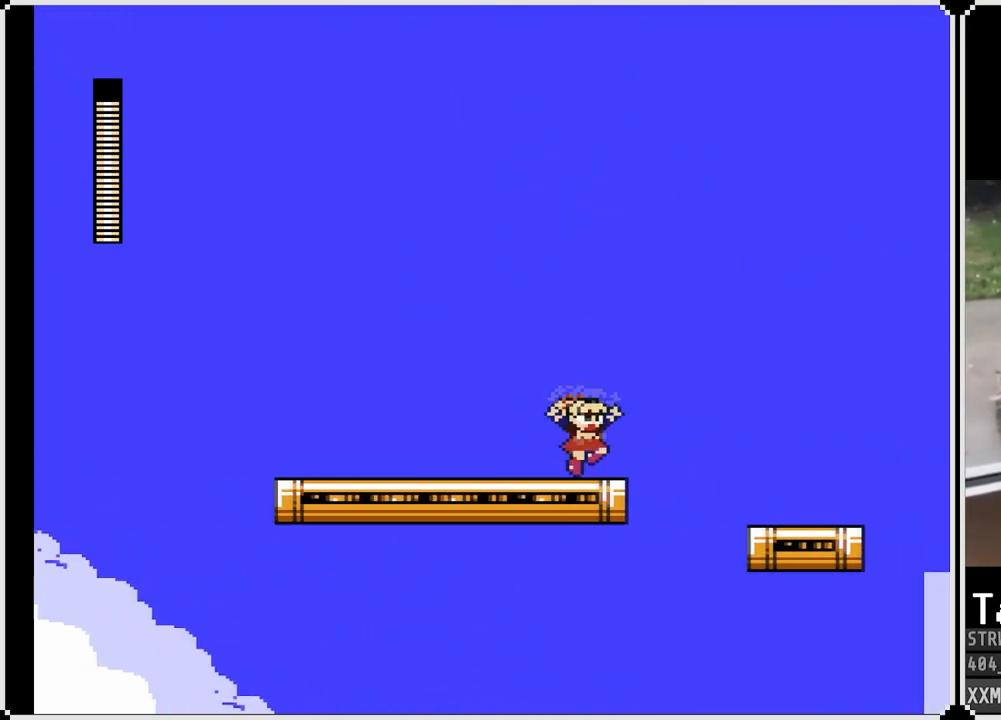
{"buttons": ["SQUARE", "DPAD_RIGHT"], "left_stick": "center", "right_stick": "center", "events": [[367, "CROSS", "up"]]}
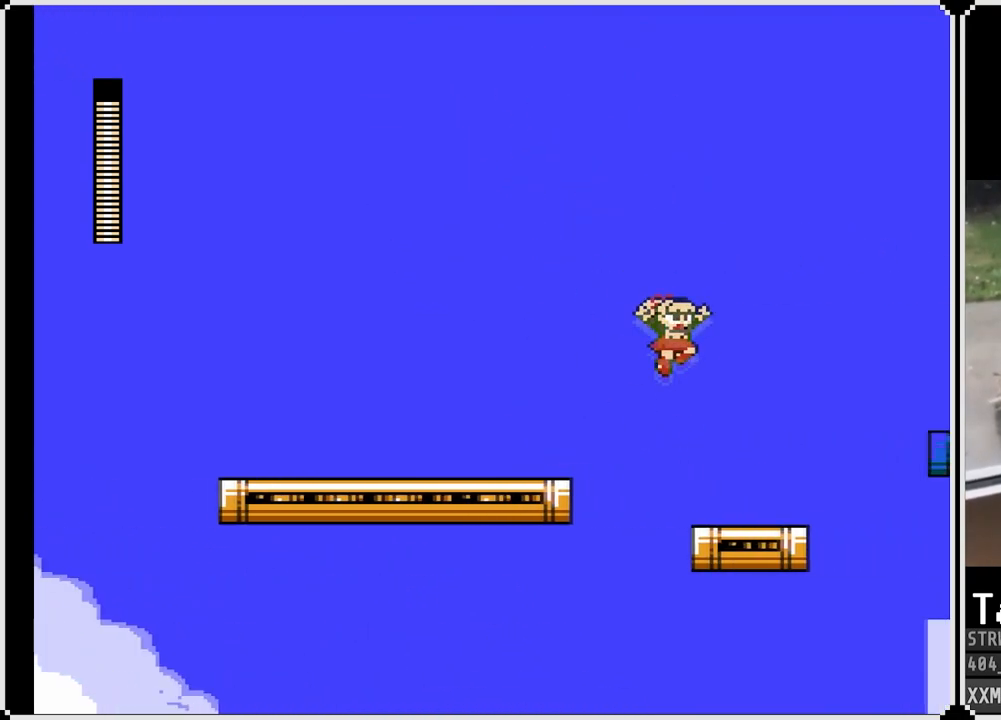
{"buttons": ["SQUARE"], "left_stick": "center", "right_stick": "center", "events": [[333, "DPAD_RIGHT", "up"]]}
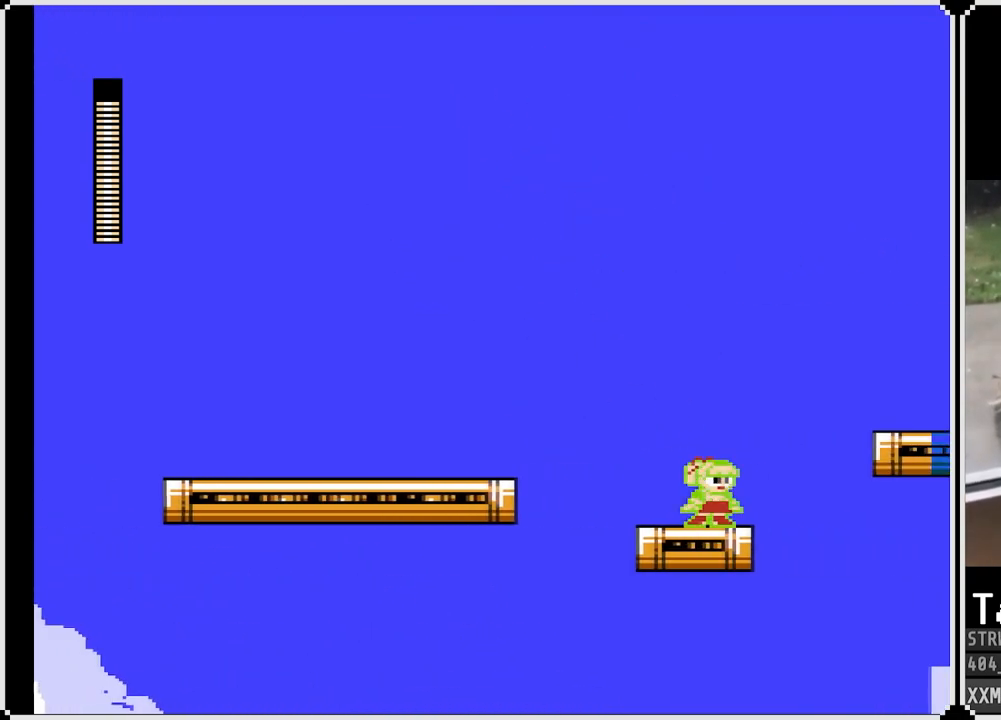
{"buttons": ["CROSS", "SQUARE", "DPAD_RIGHT"], "left_stick": "center", "right_stick": "center", "events": [[233, "DPAD_RIGHT", "down"], [333, "CROSS", "down"]]}
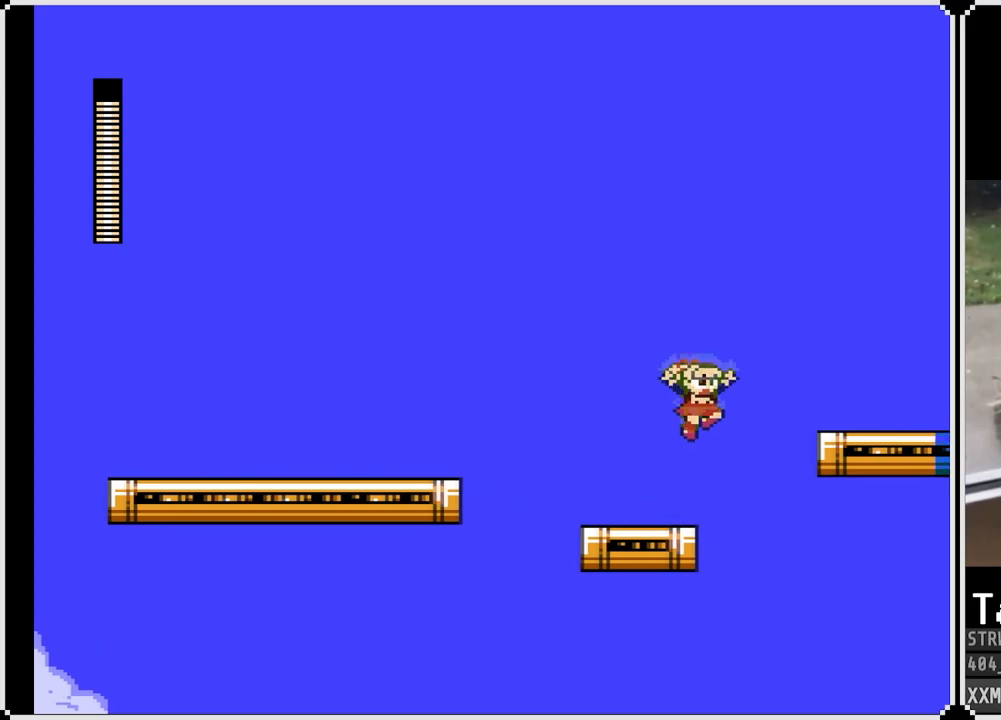
{"buttons": ["SQUARE", "DPAD_RIGHT"], "left_stick": "center", "right_stick": "center", "events": [[400, "CROSS", "up"]]}
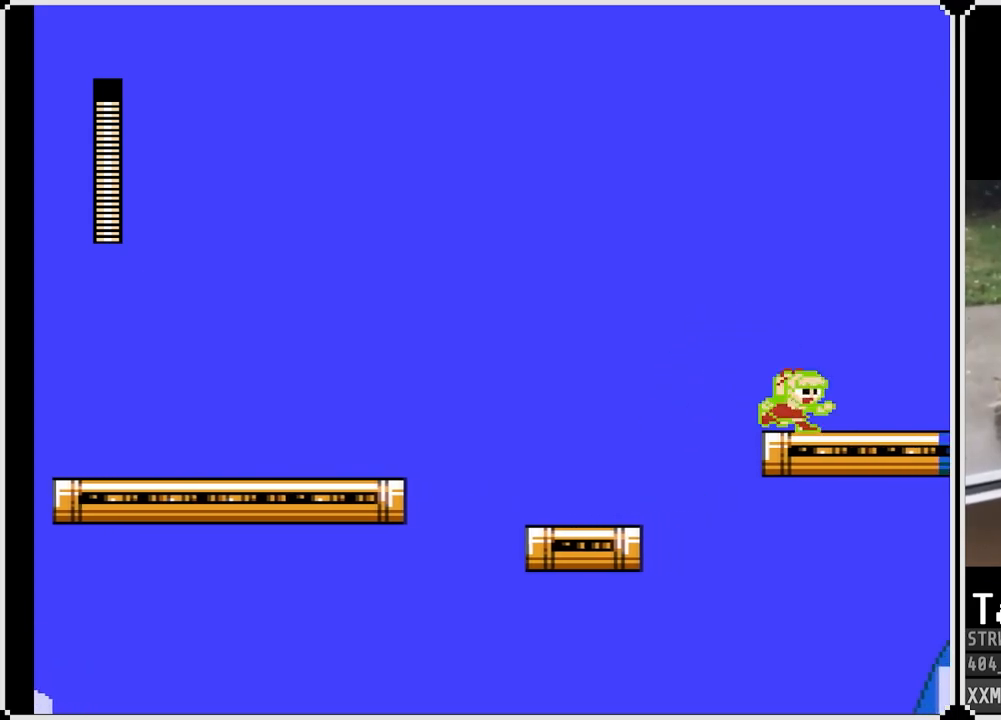
{"buttons": ["SQUARE"], "left_stick": "center", "right_stick": "center", "events": [[50, "DPAD_RIGHT", "up"]]}
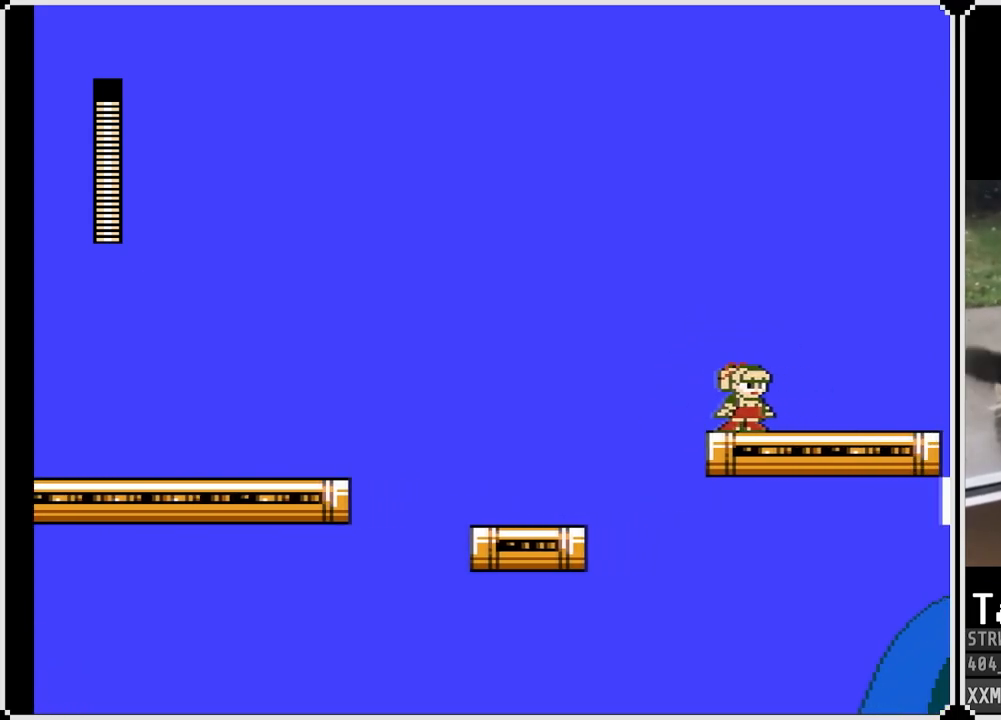
{"buttons": ["SQUARE"], "left_stick": "center", "right_stick": "center", "events": []}
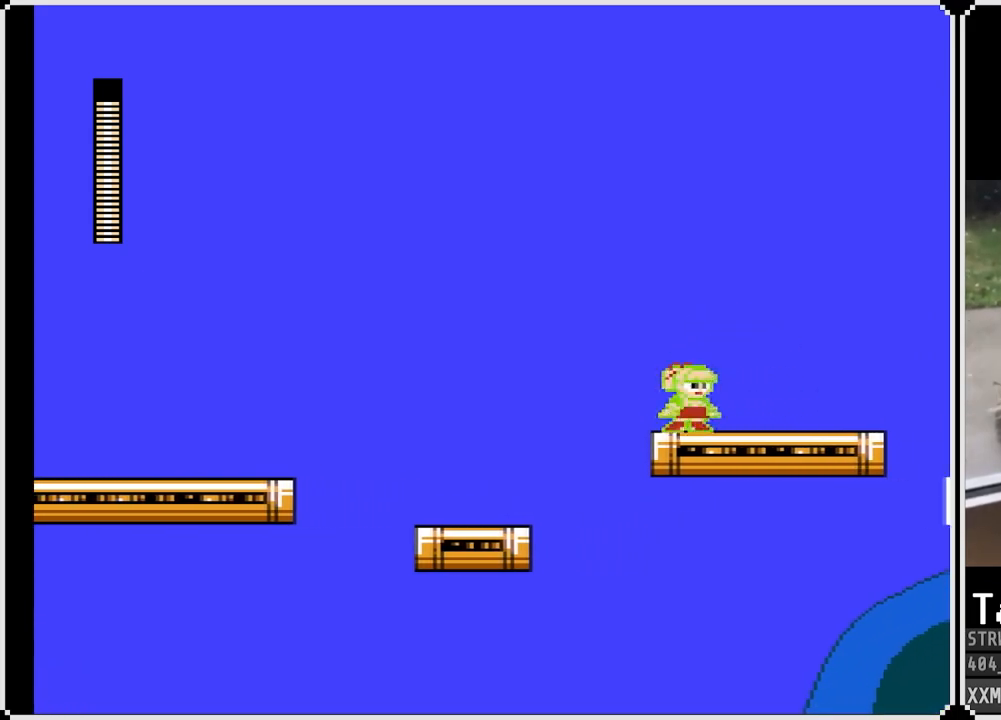
{"buttons": ["SQUARE"], "left_stick": "center", "right_stick": "center", "events": []}
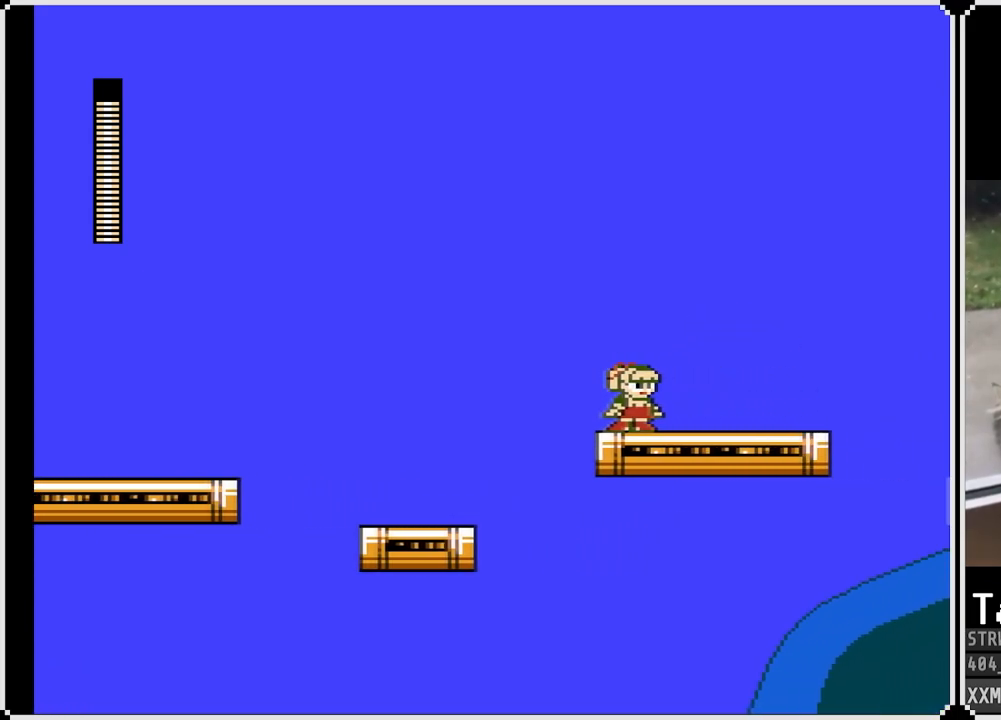
{"buttons": ["SQUARE", "DPAD_RIGHT"], "left_stick": "center", "right_stick": "center", "events": [[500, "DPAD_RIGHT", "down"]]}
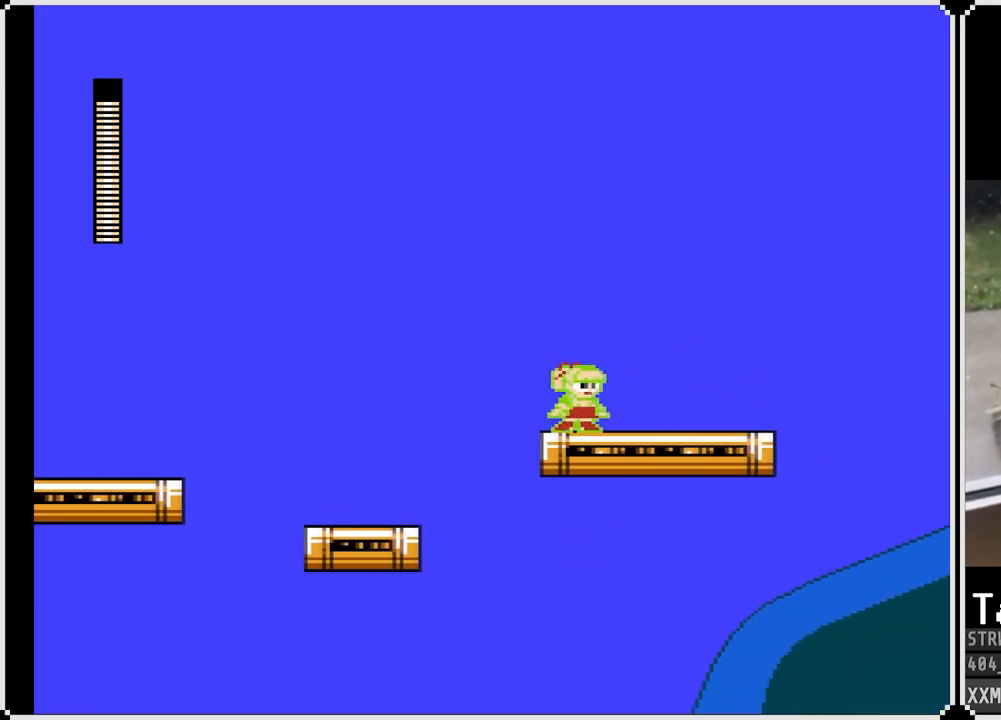
{"buttons": ["SQUARE"], "left_stick": "center", "right_stick": "center", "events": [[350, "DPAD_RIGHT", "up"]]}
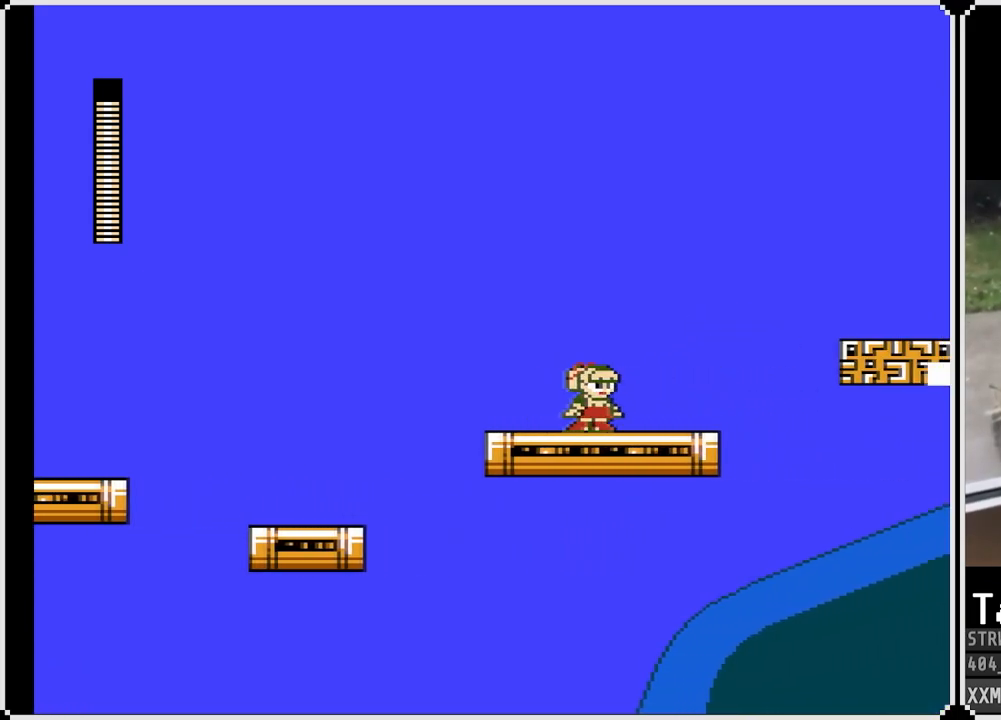
{"buttons": ["SQUARE"], "left_stick": "center", "right_stick": "center", "events": []}
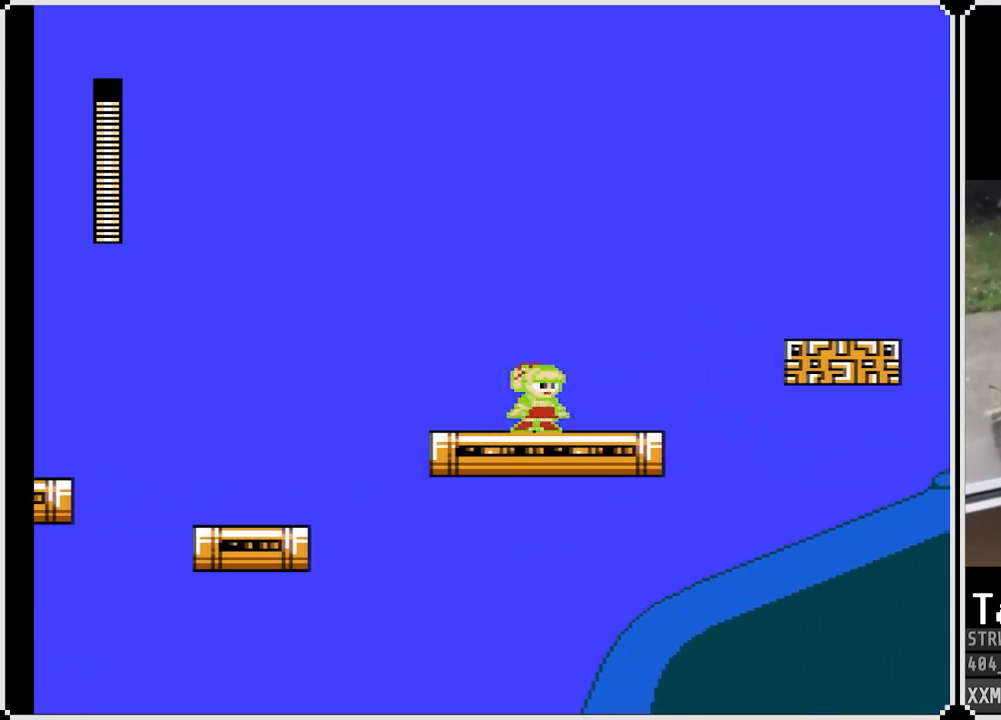
{"buttons": ["SQUARE"], "left_stick": "center", "right_stick": "center", "events": [[83, "DPAD_RIGHT", "down"], [317, "DPAD_RIGHT", "up"]]}
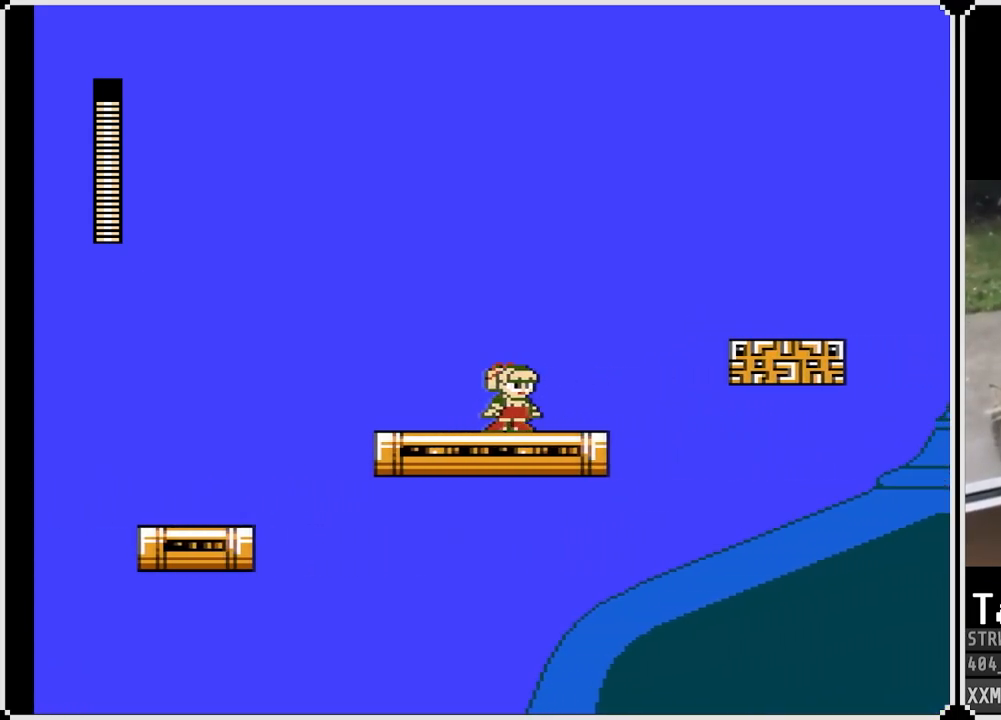
{"buttons": ["SQUARE"], "left_stick": "center", "right_stick": "center", "events": []}
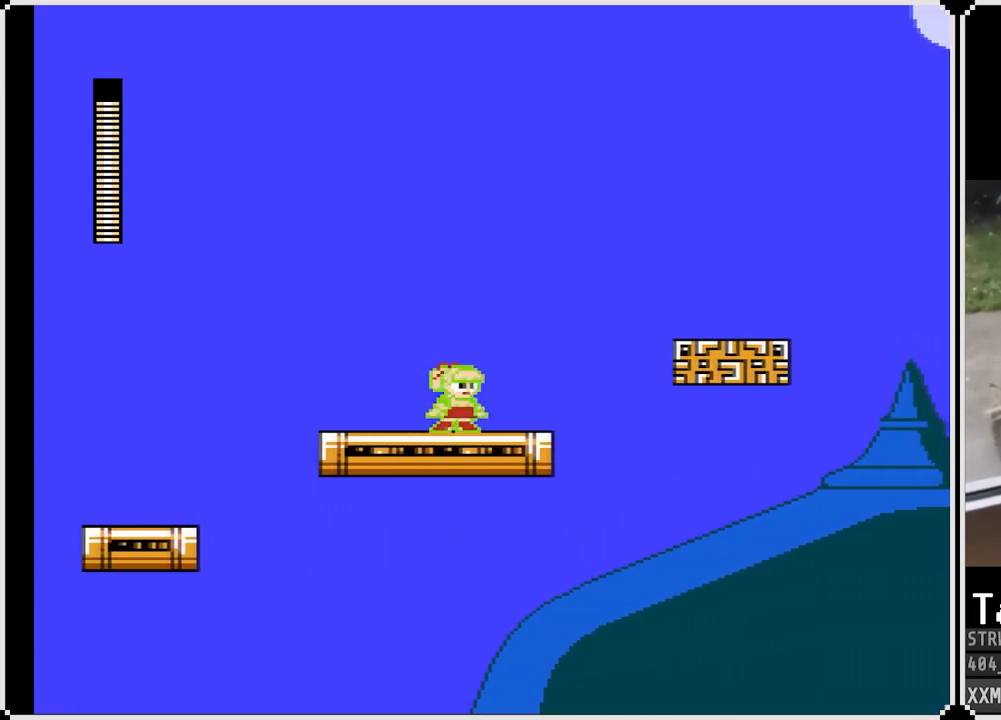
{"buttons": ["CROSS", "SQUARE", "DPAD_RIGHT"], "left_stick": "center", "right_stick": "center", "events": [[67, "DPAD_RIGHT", "down"], [367, "CROSS", "down"]]}
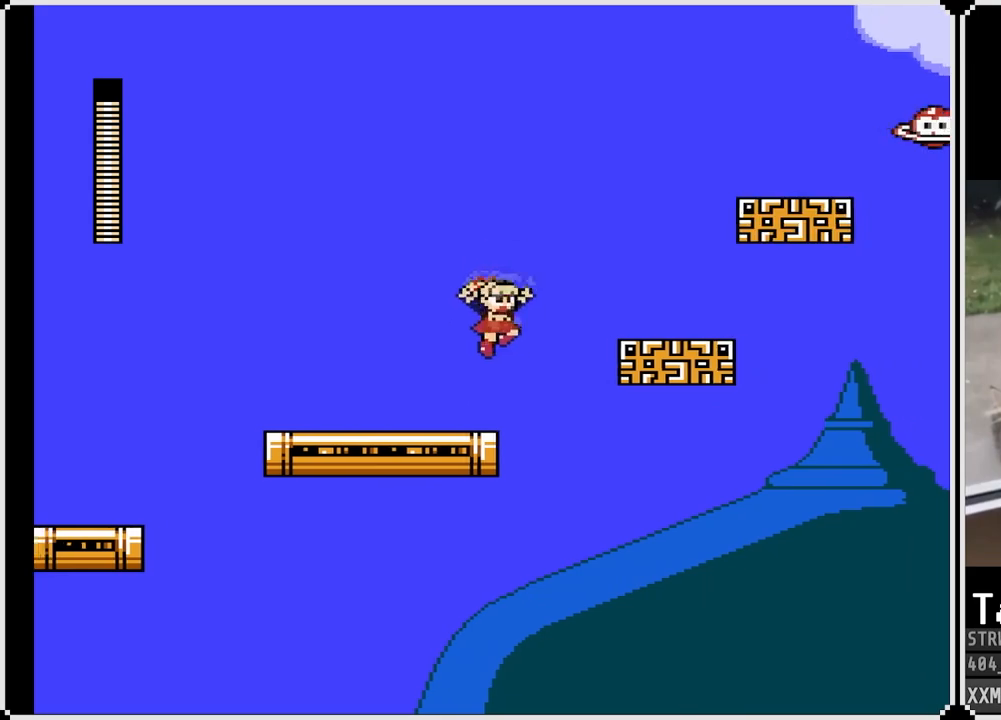
{"buttons": ["SQUARE", "DPAD_RIGHT"], "left_stick": "center", "right_stick": "center", "events": [[400, "CROSS", "up"]]}
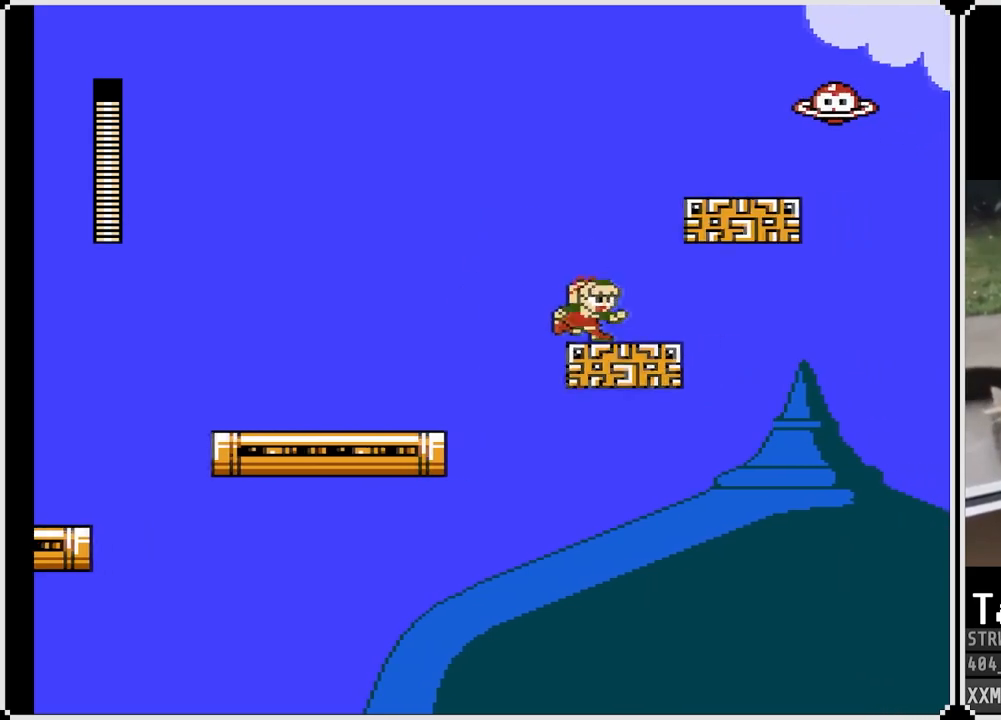
{"buttons": ["CROSS", "SQUARE"], "left_stick": "center", "right_stick": "center", "events": [[50, "DPAD_RIGHT", "up"], [100, "CROSS", "down"]]}
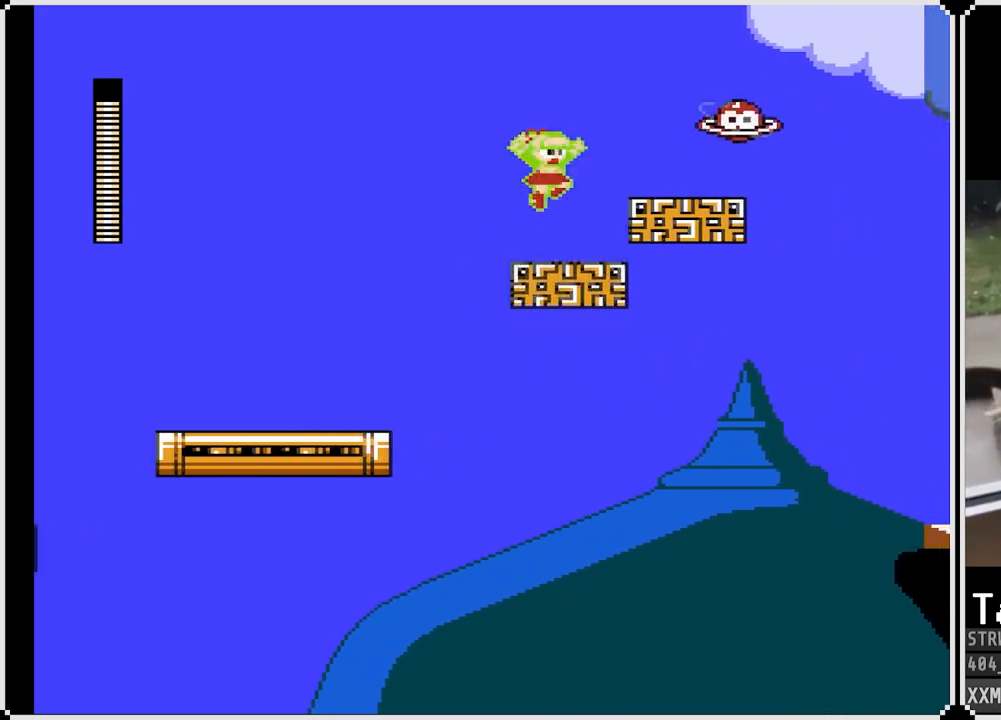
{"buttons": ["SQUARE"], "left_stick": "center", "right_stick": "center", "events": [[17, "CROSS", "up"], [217, "CROSS", "down"], [317, "CROSS", "up"], [317, "SQUARE", "up"], [483, "SQUARE", "down"]]}
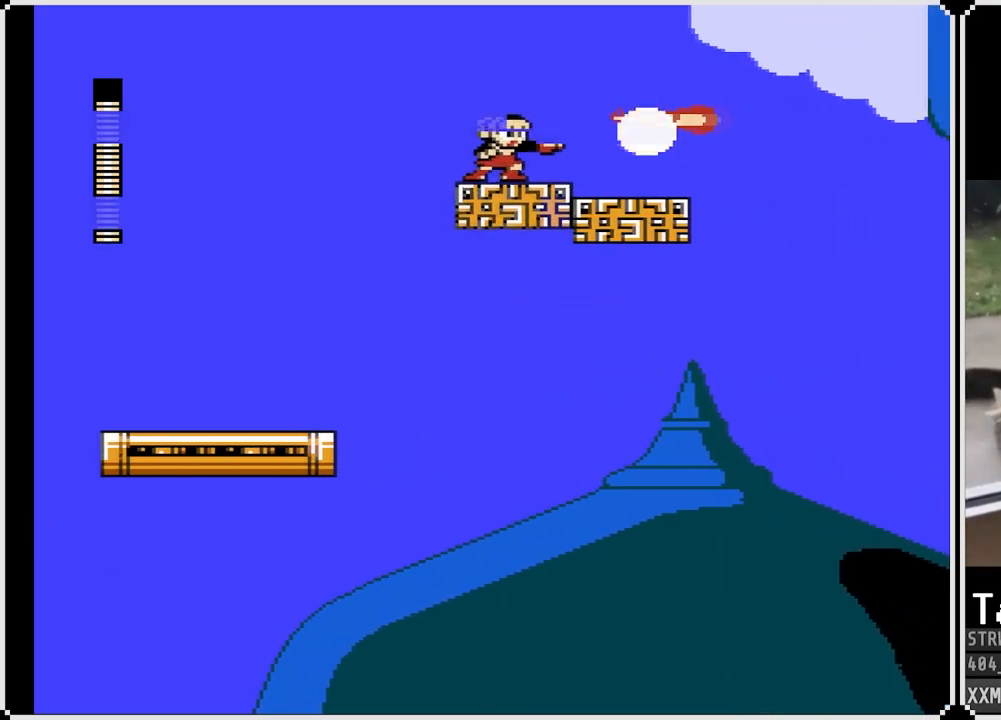
{"buttons": ["SQUARE", "DPAD_RIGHT"], "left_stick": "center", "right_stick": "center", "events": [[83, "DPAD_RIGHT", "down"], [167, "CROSS", "down"], [400, "CROSS", "up"]]}
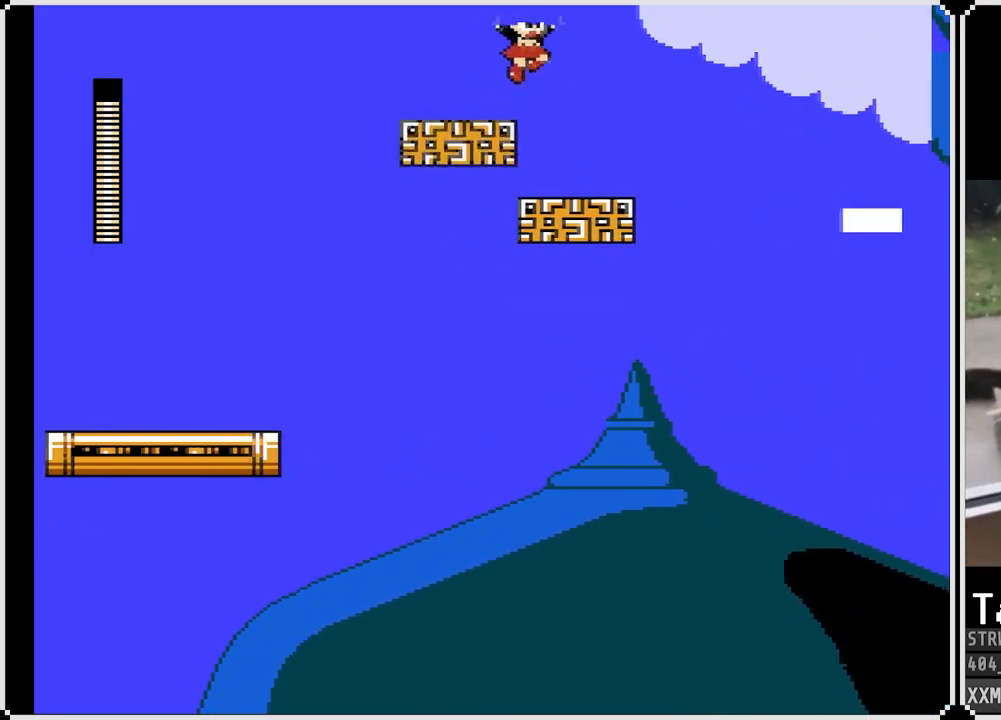
{"buttons": ["SQUARE"], "left_stick": "center", "right_stick": "center", "events": [[217, "DPAD_RIGHT", "up"]]}
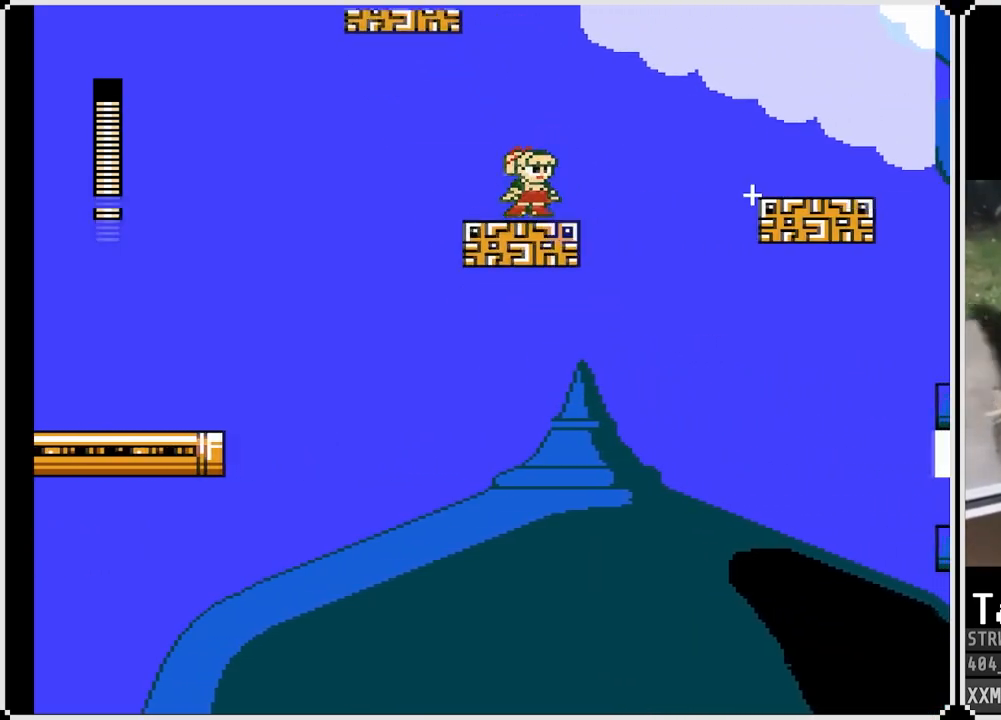
{"buttons": ["SQUARE"], "left_stick": "center", "right_stick": "center", "events": [[33, "DPAD_RIGHT", "down"], [100, "CROSS", "down"], [200, "DPAD_RIGHT", "up"], [283, "DPAD_LEFT", "down"], [383, "CROSS", "up"], [383, "DPAD_LEFT", "up"]]}
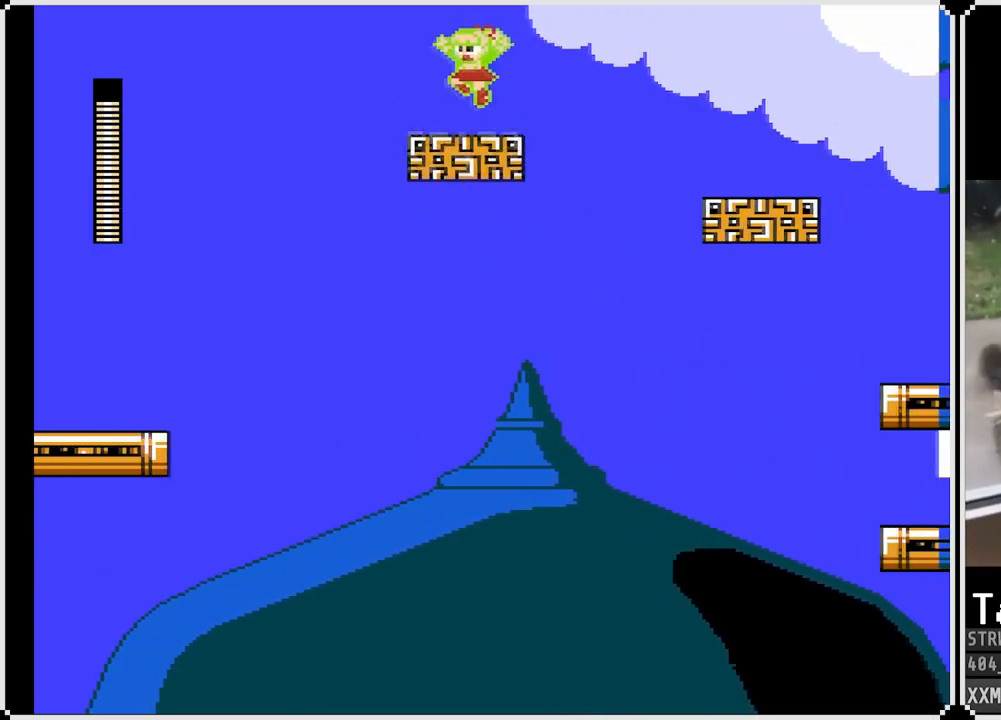
{"buttons": ["CROSS", "SQUARE", "DPAD_RIGHT"], "left_stick": "center", "right_stick": "center", "events": [[67, "DPAD_RIGHT", "down"], [200, "CROSS", "down"]]}
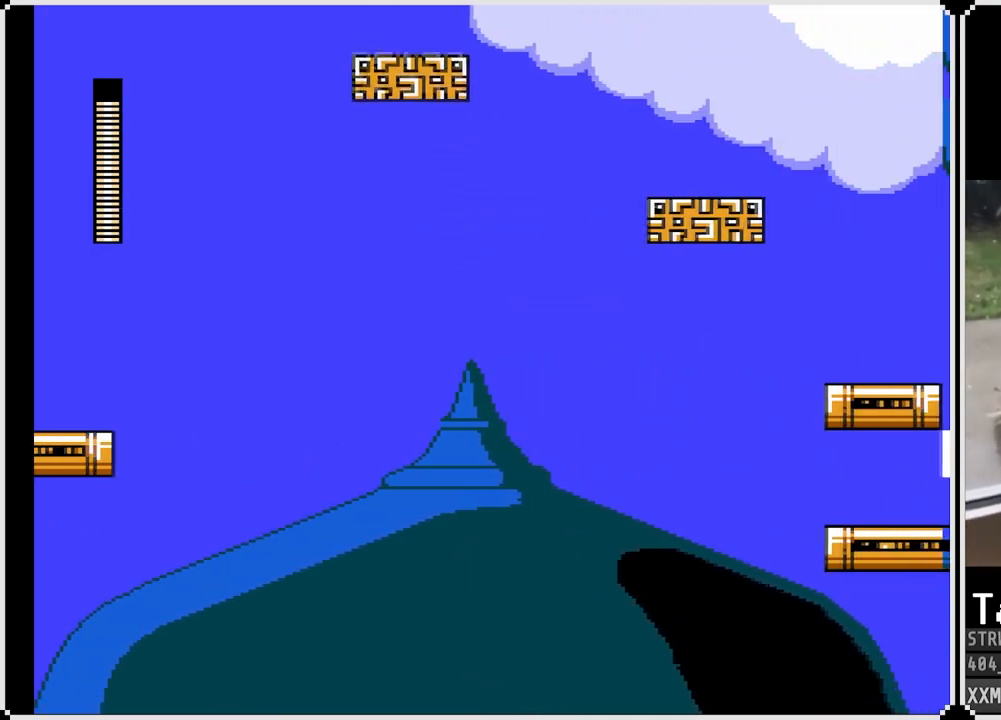
{"buttons": ["SQUARE", "DPAD_RIGHT"], "left_stick": "center", "right_stick": "center", "events": [[383, "CROSS", "up"]]}
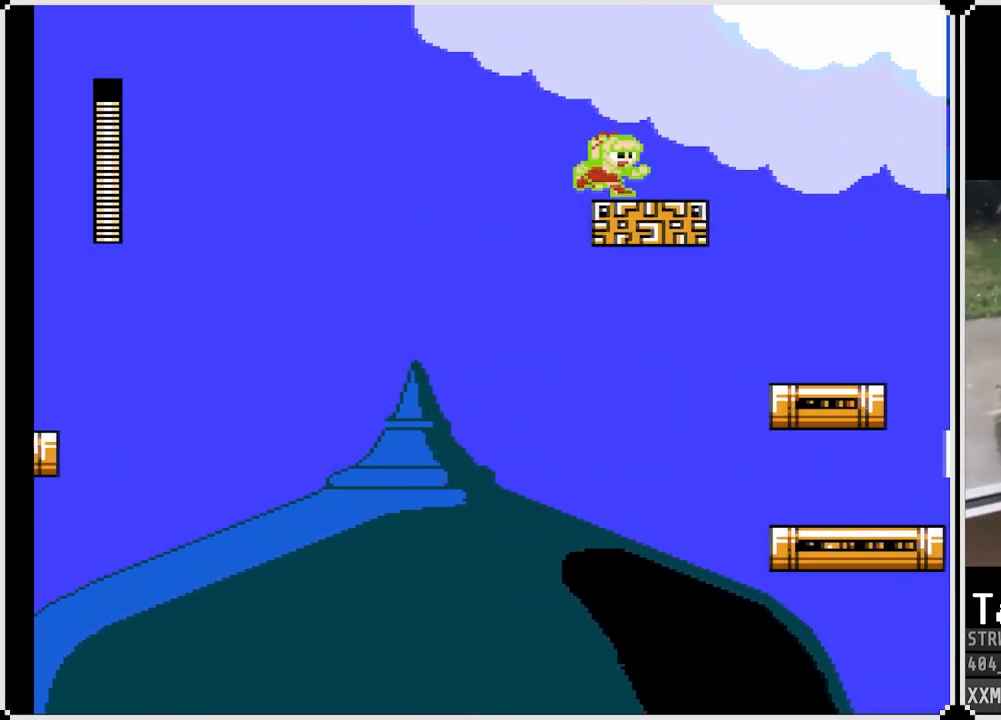
{"buttons": ["SQUARE", "DPAD_RIGHT"], "left_stick": "center", "right_stick": "center", "events": [[117, "CROSS", "down"], [200, "CROSS", "up"], [200, "DPAD_RIGHT", "up"], [433, "DPAD_RIGHT", "down"]]}